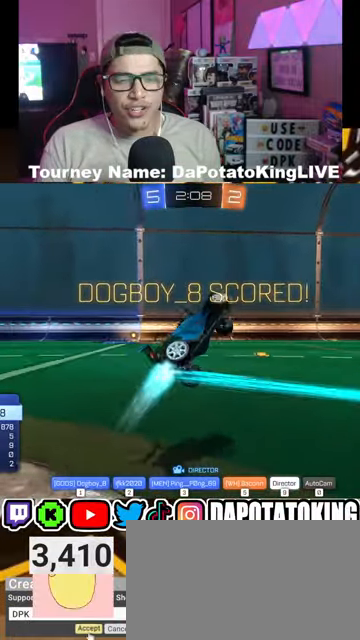
Gameplay with a controller (Xbox layout); each line is a JSON object with the inputs held at the frame after it. "events" lists button and stick changes between this image and that frame as [ms after this image, input, new state], when the widget could be followed in between.
{"buttons": [], "left_stick": "center", "right_stick": "center", "events": [[233, "R2", "down"], [333, "R2", "up"]]}
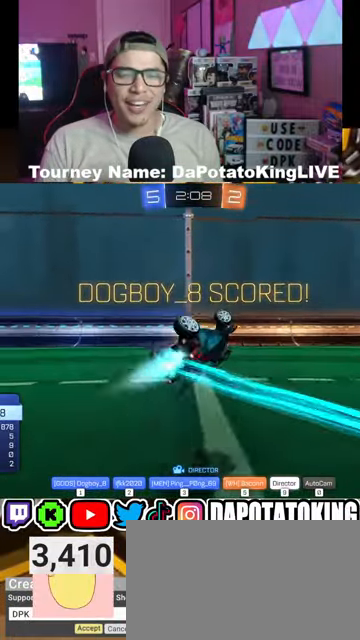
{"buttons": [], "left_stick": "center", "right_stick": "center", "events": []}
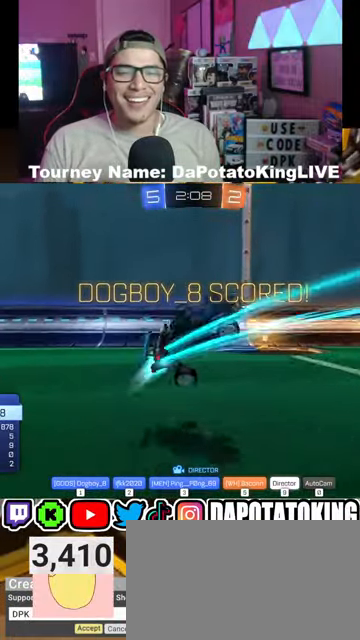
{"buttons": [], "left_stick": "center", "right_stick": "center", "events": []}
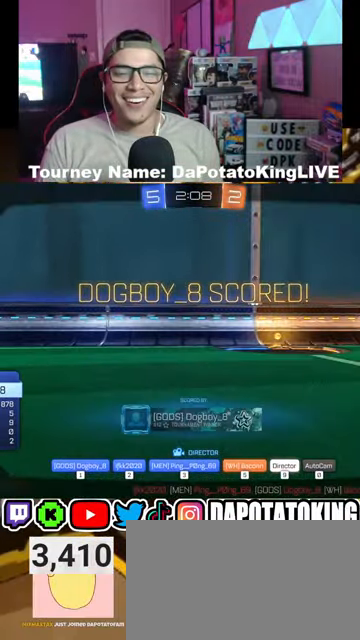
{"buttons": [], "left_stick": "center", "right_stick": "center", "events": []}
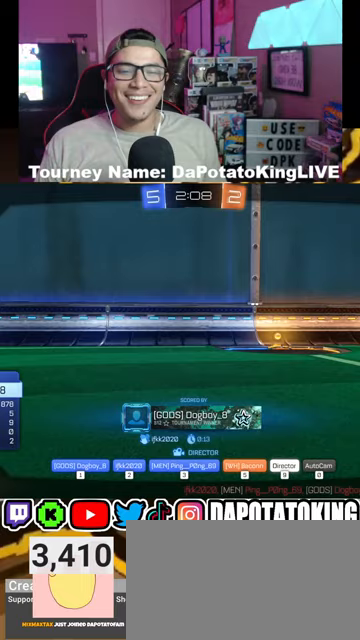
{"buttons": [], "left_stick": "center", "right_stick": "center", "events": [[267, "A", "down"], [433, "A", "up"]]}